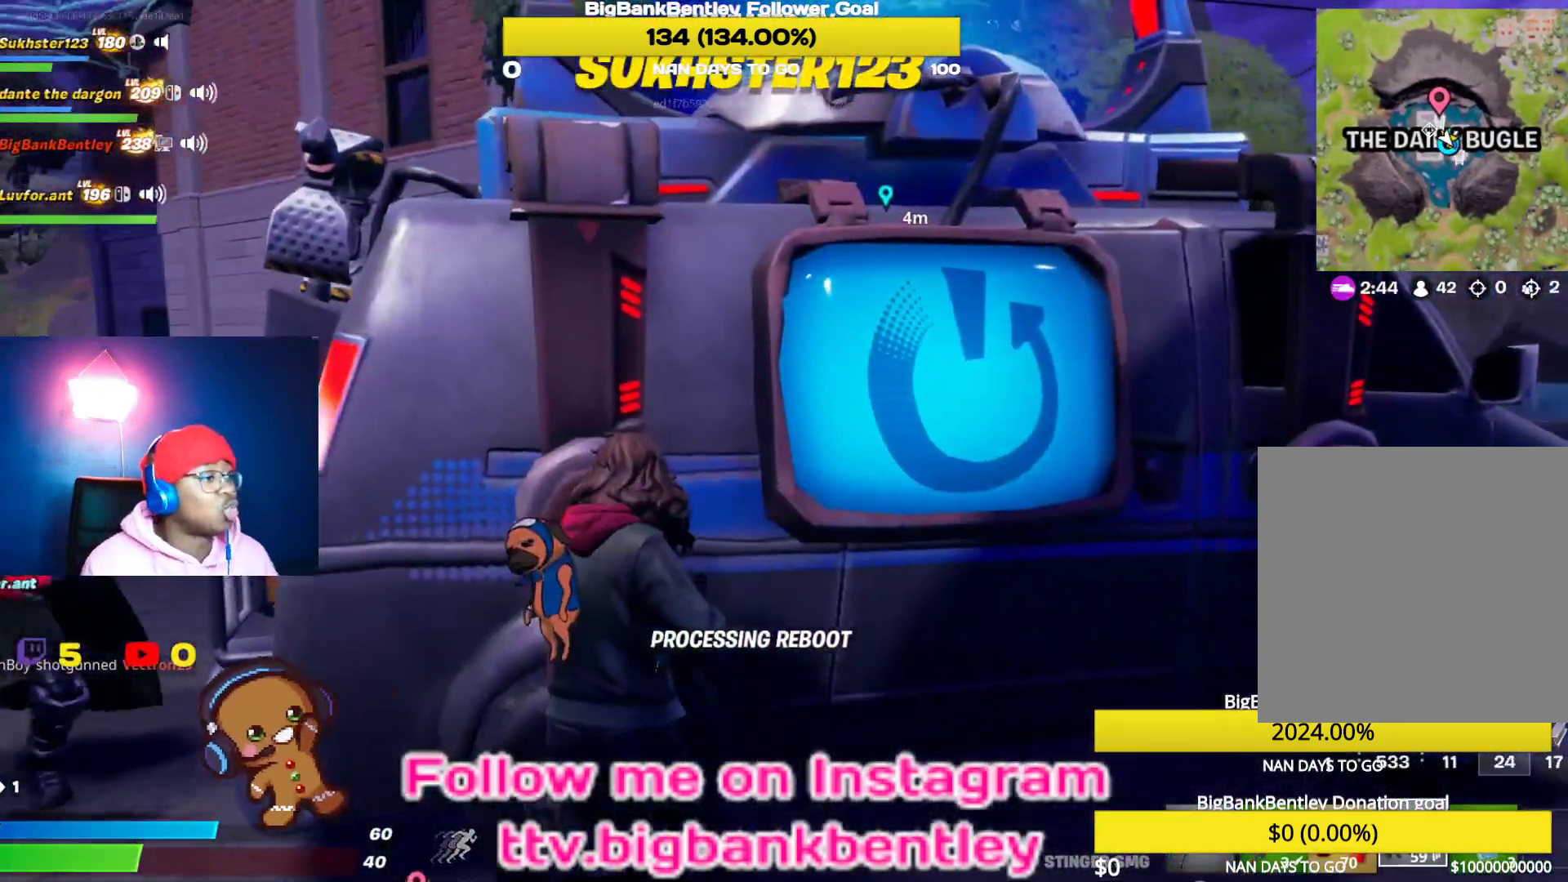
Gameplay with a controller (Xbox layout); each line is a JSON object with the inputs held at the frame after it. "events" lists button and stick changes between this image and that frame as [ms after this image, input, new state], when the widget could be followed in between.
{"buttons": ["DPAD_LEFT"], "left_stick": "center", "right_stick": "center", "events": [[150, "START", "down"], [167, "right_stick", "left"], [267, "START", "up"], [300, "right_stick", "center"], [483, "DPAD_LEFT", "down"]]}
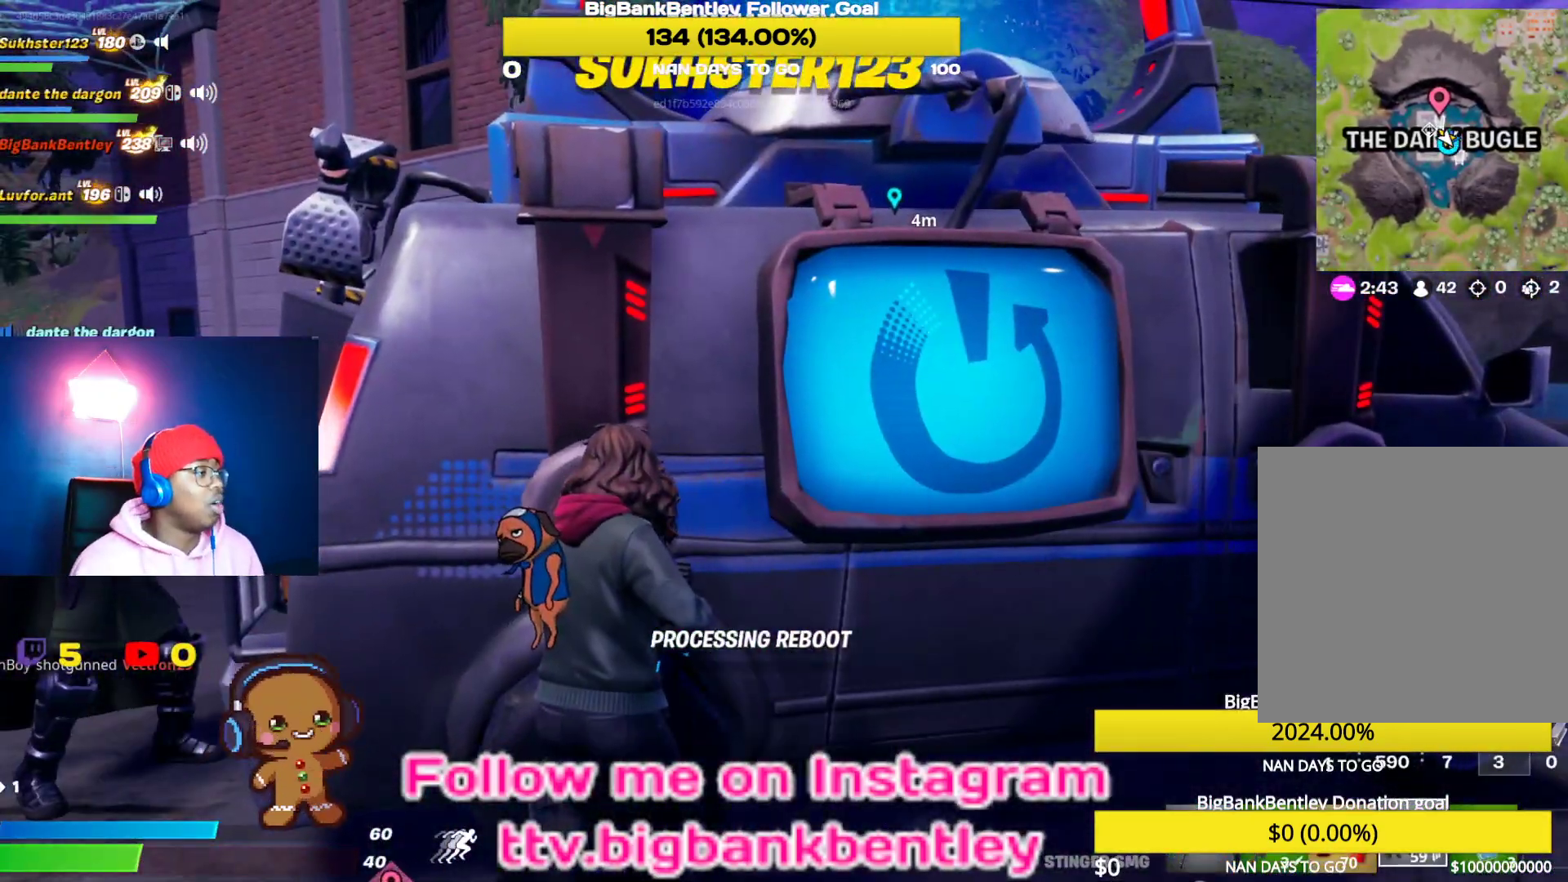
{"buttons": [], "left_stick": "center", "right_stick": "center", "events": [[83, "DPAD_LEFT", "up"], [183, "START", "down"], [217, "right_stick", "left"], [333, "START", "up"], [350, "right_stick", "center"]]}
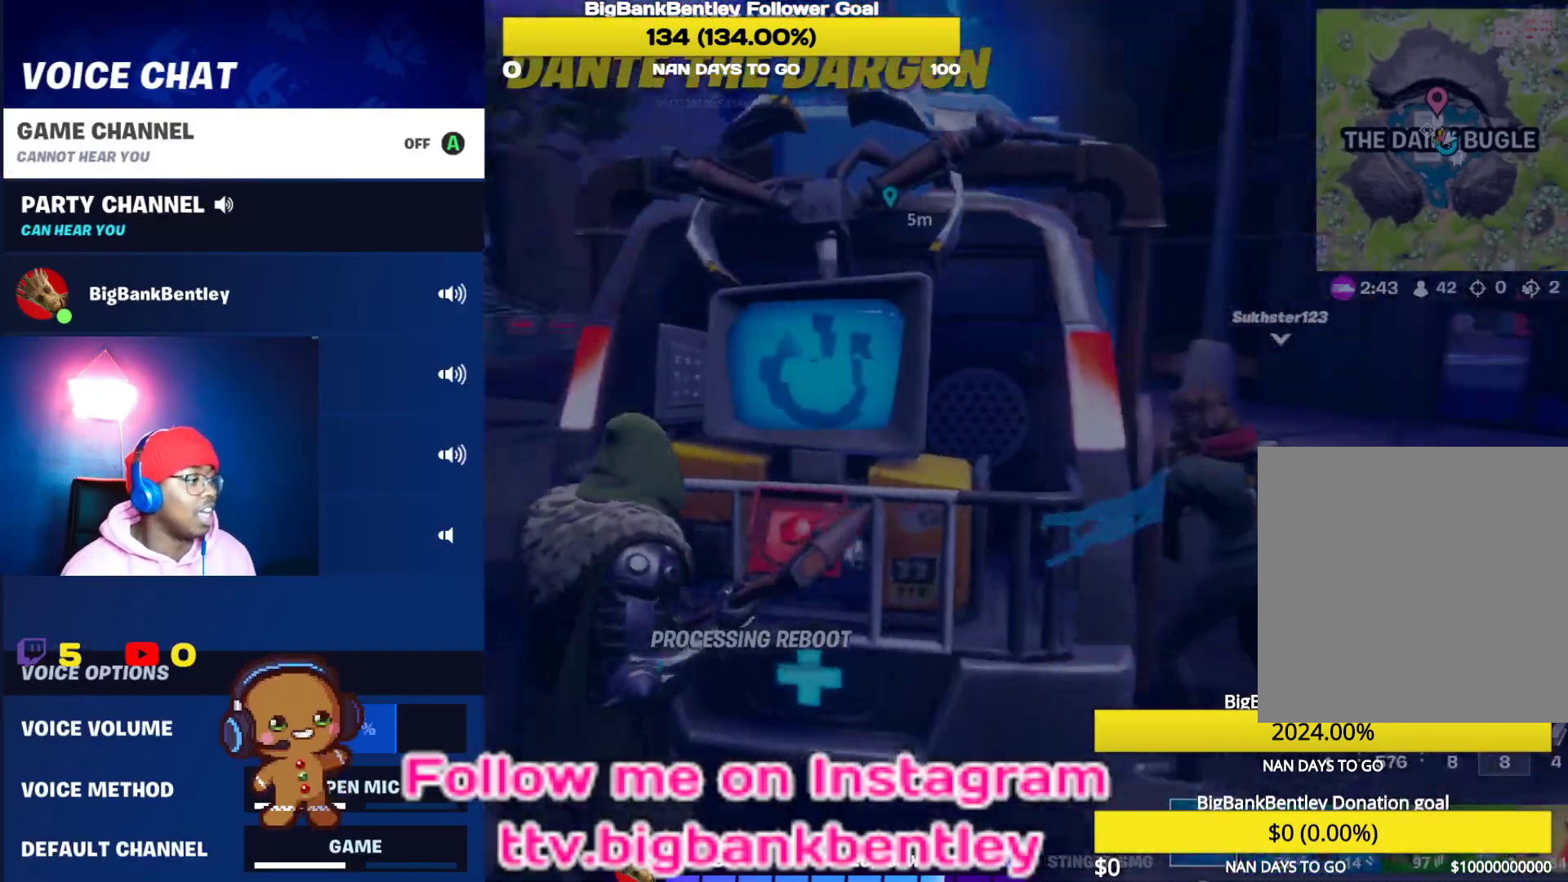
{"buttons": [], "left_stick": "center", "right_stick": "center", "events": [[67, "DPAD_DOWN", "down"], [200, "DPAD_DOWN", "up"], [333, "DPAD_DOWN", "down"], [467, "DPAD_DOWN", "up"]]}
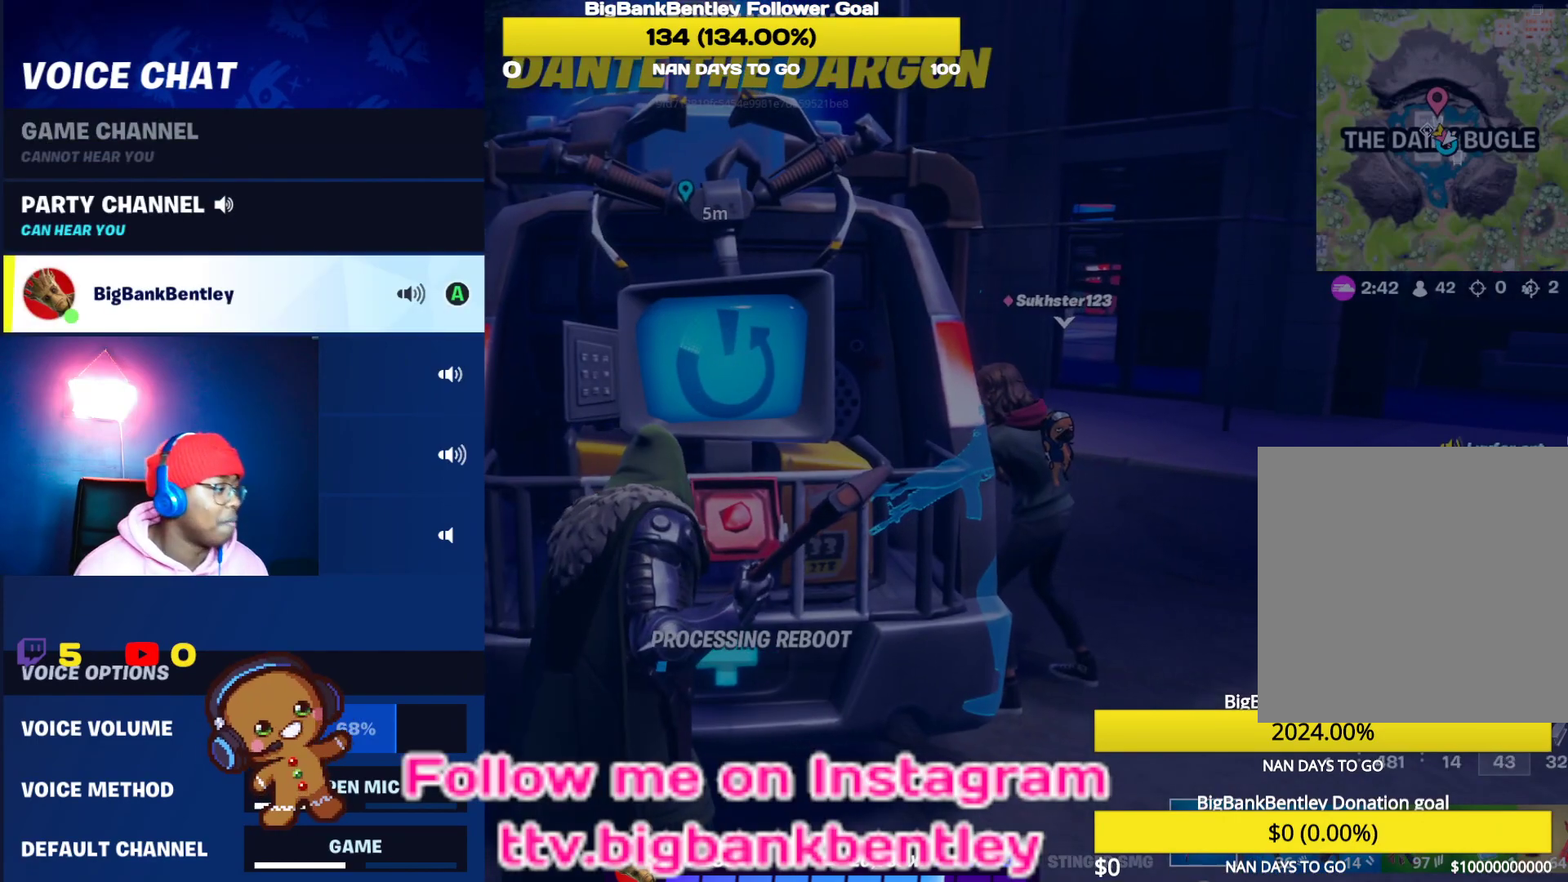
{"buttons": [], "left_stick": "center", "right_stick": "center", "events": [[150, "DPAD_DOWN", "down"], [250, "DPAD_DOWN", "up"]]}
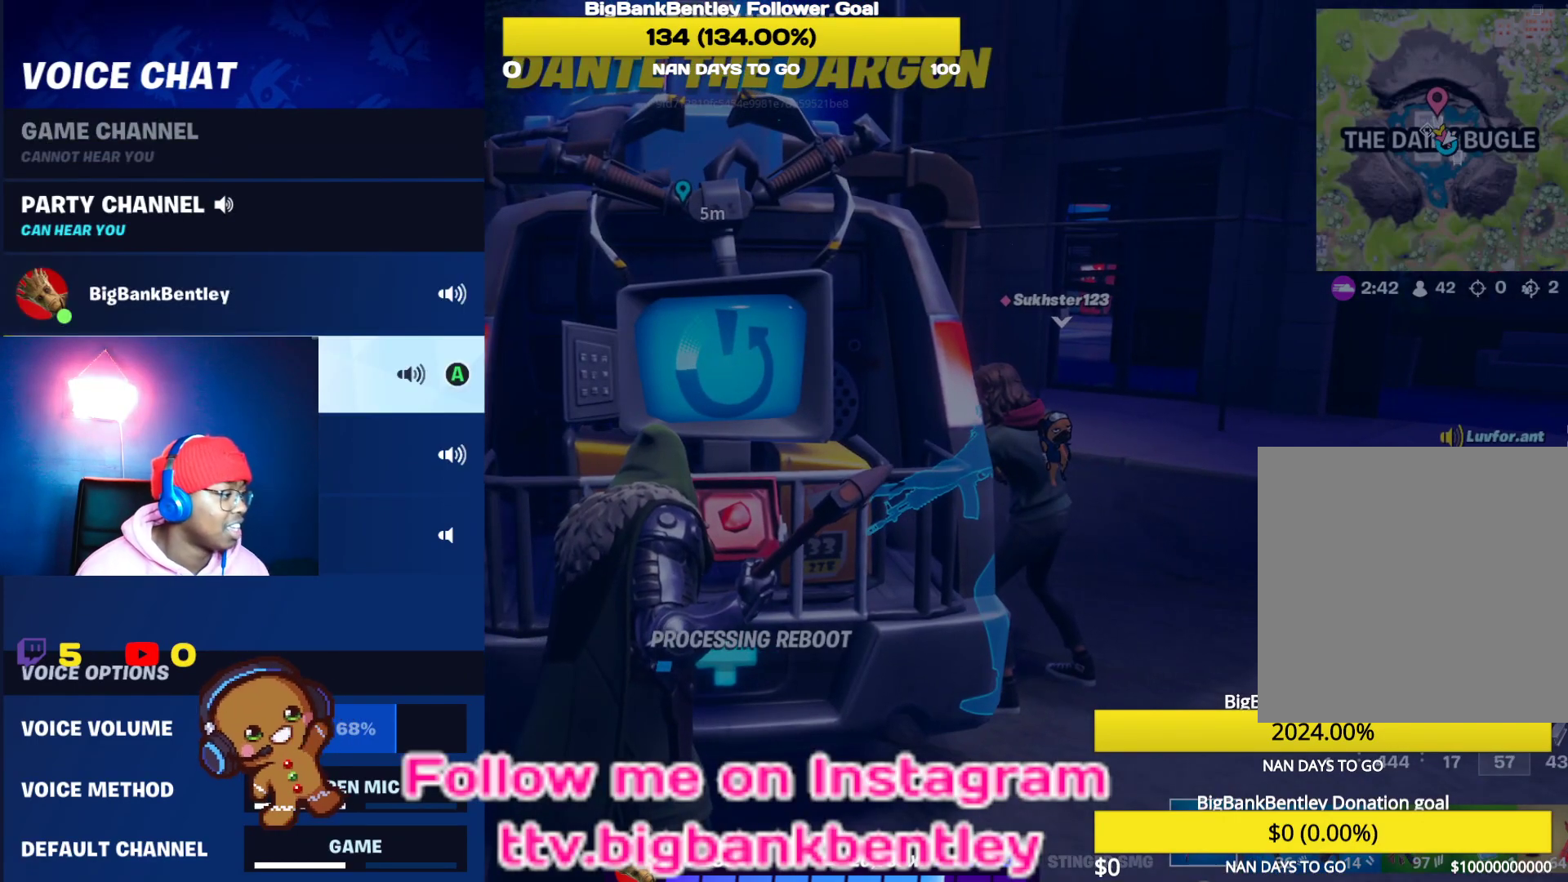
{"buttons": [], "left_stick": "center", "right_stick": "center", "events": [[217, "B", "down"], [317, "B", "up"]]}
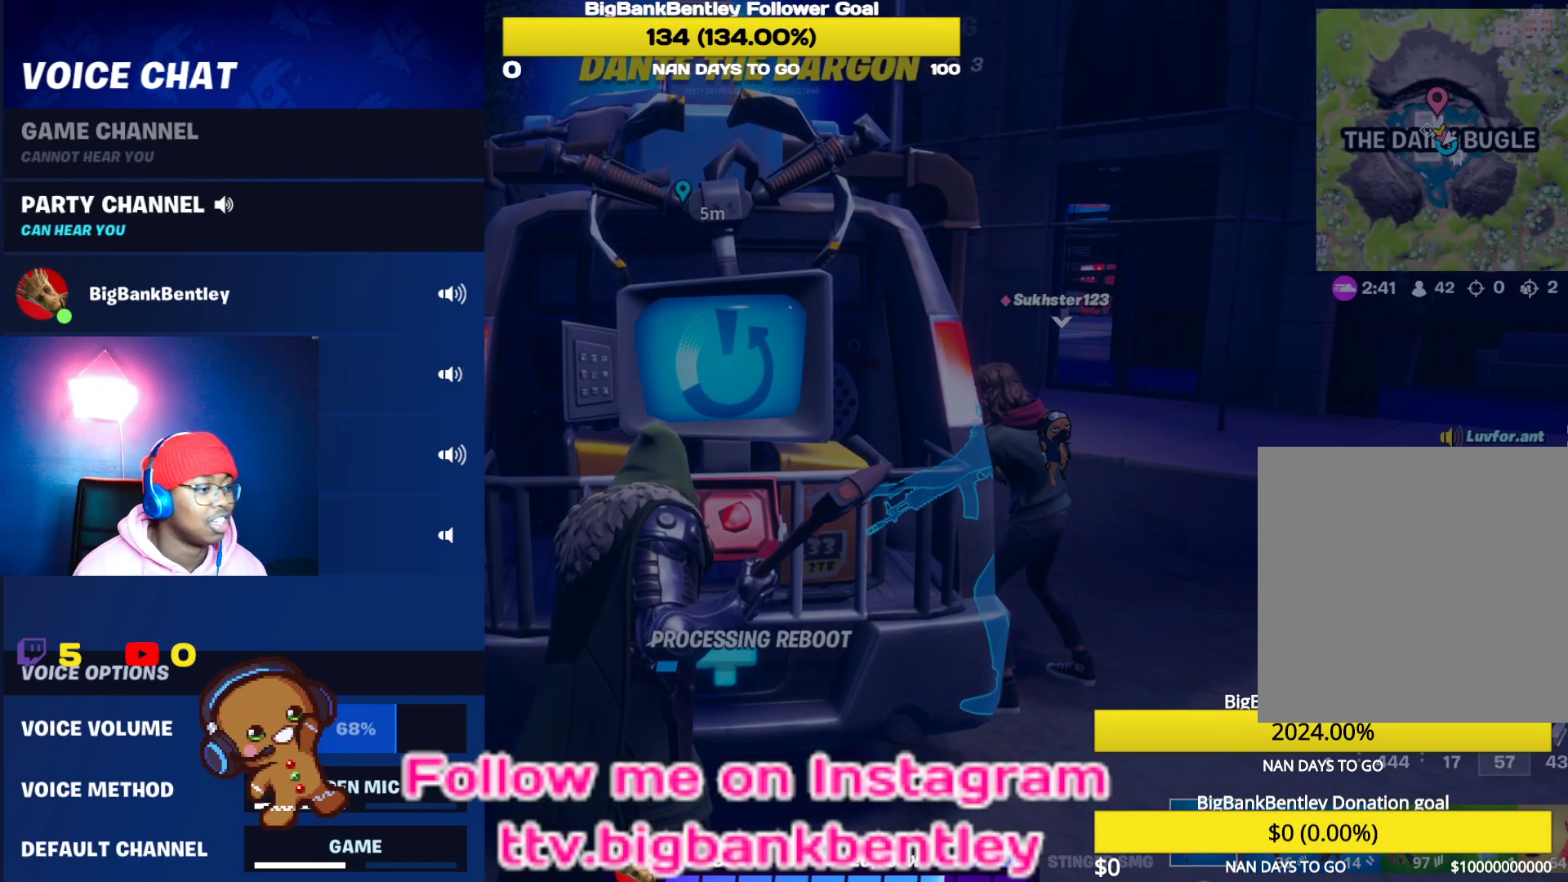
{"buttons": ["DPAD_DOWN"], "left_stick": "center", "right_stick": "center", "events": [[183, "B", "down"], [283, "B", "up"], [450, "DPAD_DOWN", "down"]]}
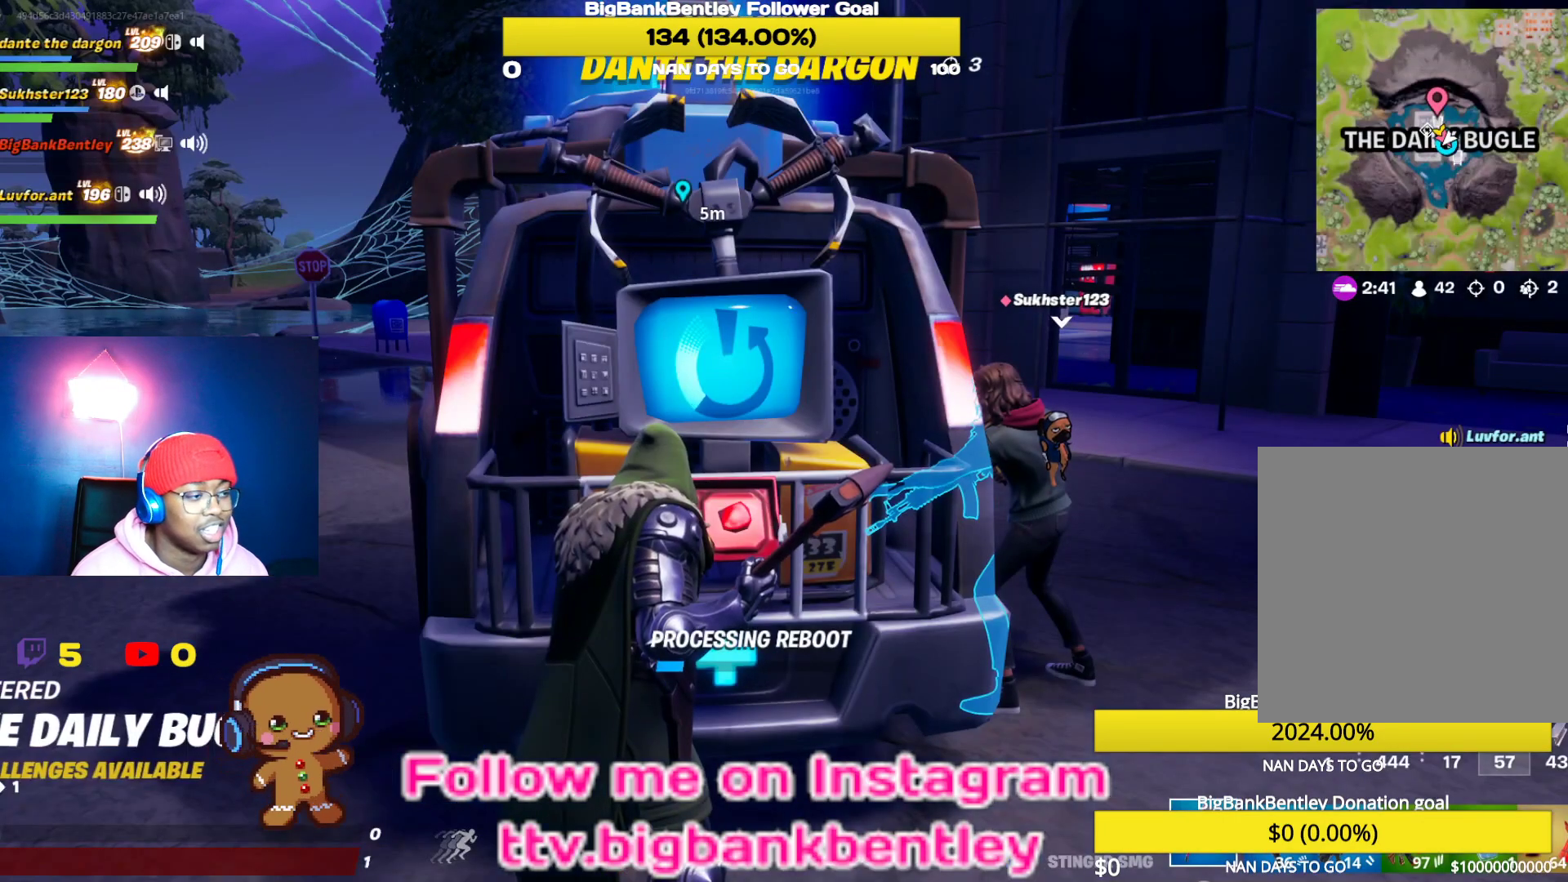
{"buttons": ["DPAD_DOWN"], "left_stick": "center", "right_stick": "center", "events": []}
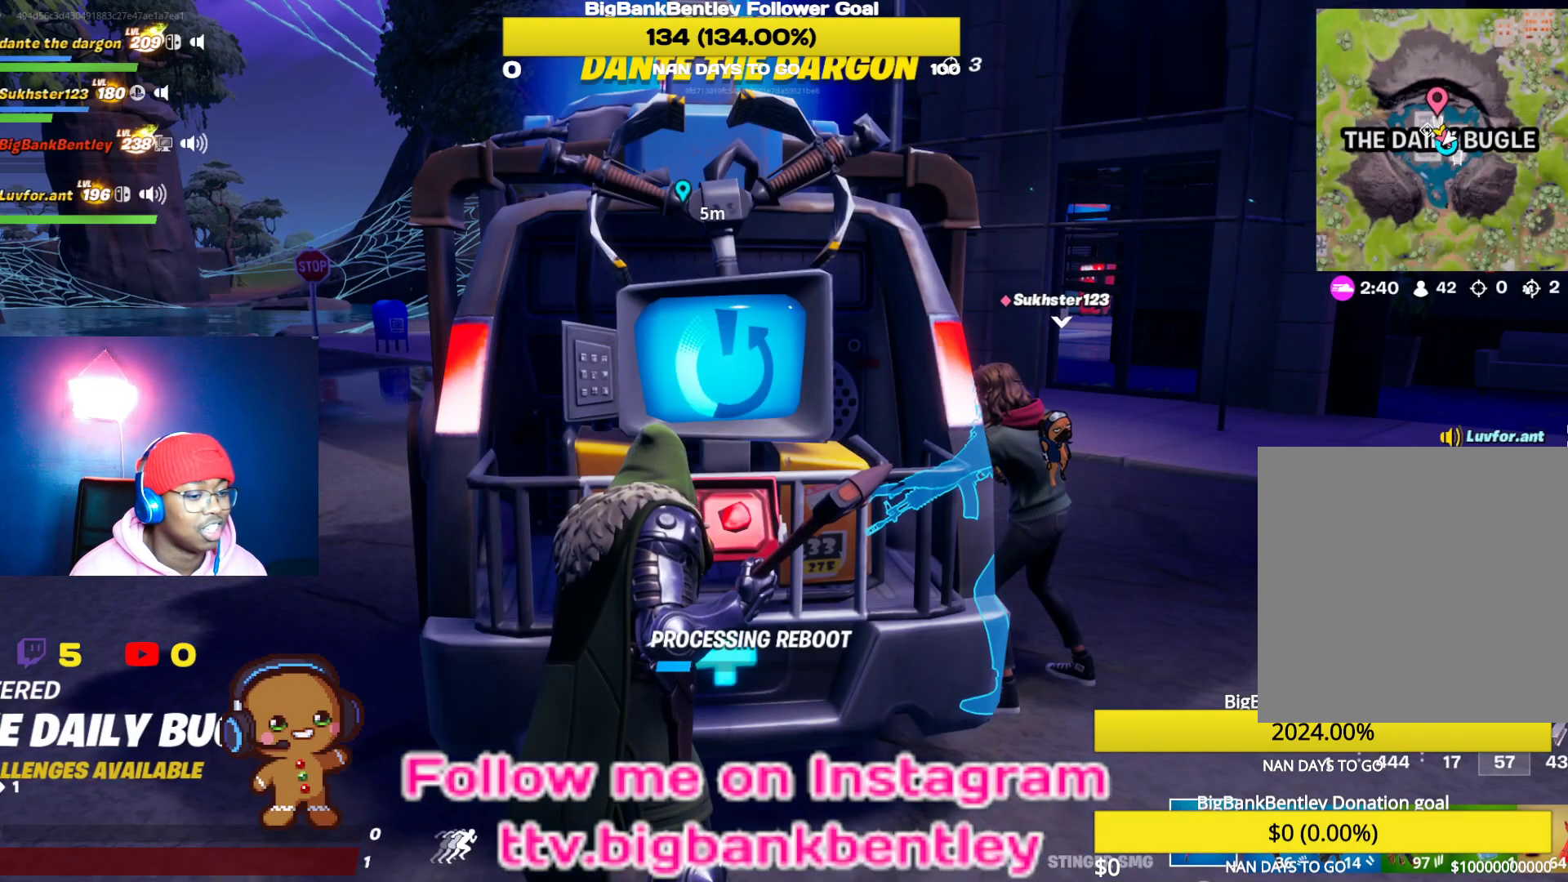
{"buttons": [], "left_stick": "center", "right_stick": "center", "events": [[67, "DPAD_DOWN", "up"]]}